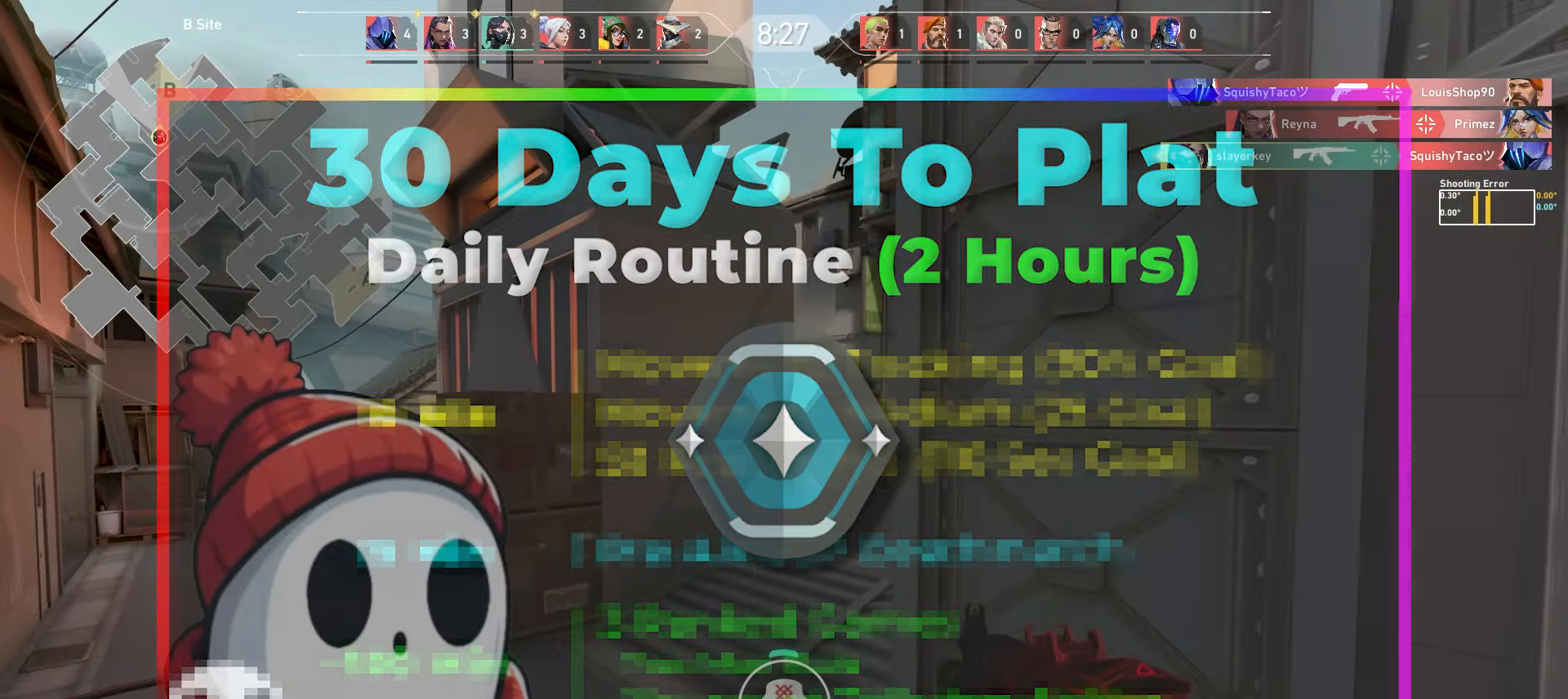
Gameplay with keyboard and mouse; each line is a JSON object with the keys and mouse buttons held at the frame after it. "events" lists presses ("down") and releases ("up") of "a", "ctrl", "d", "e", "f", "q", "r", "s", "shift", "space", "tab", "w", "mouse_left", "mouse_wheel", "mouse_right", "mouse_mb4" and "mouse_mb5" between this image and that frame as [ms after this image, input, new state], when the widget could be followed in between. "mouse_left", "mouse_wheel", "mouse_right", "mouse_mb4", "mouse_mb5" = the "left", "wheel", "right", "mb4", "mb5" buttons of the "mouse" list. No other keys are recorded. "wheel" means that the mouse wheel is clicked or scrolled. Mouse movement is not recorded.
{"keys": ["w"], "mouse": [], "events": [[100, "d", "down"], [233, "d", "up"]]}
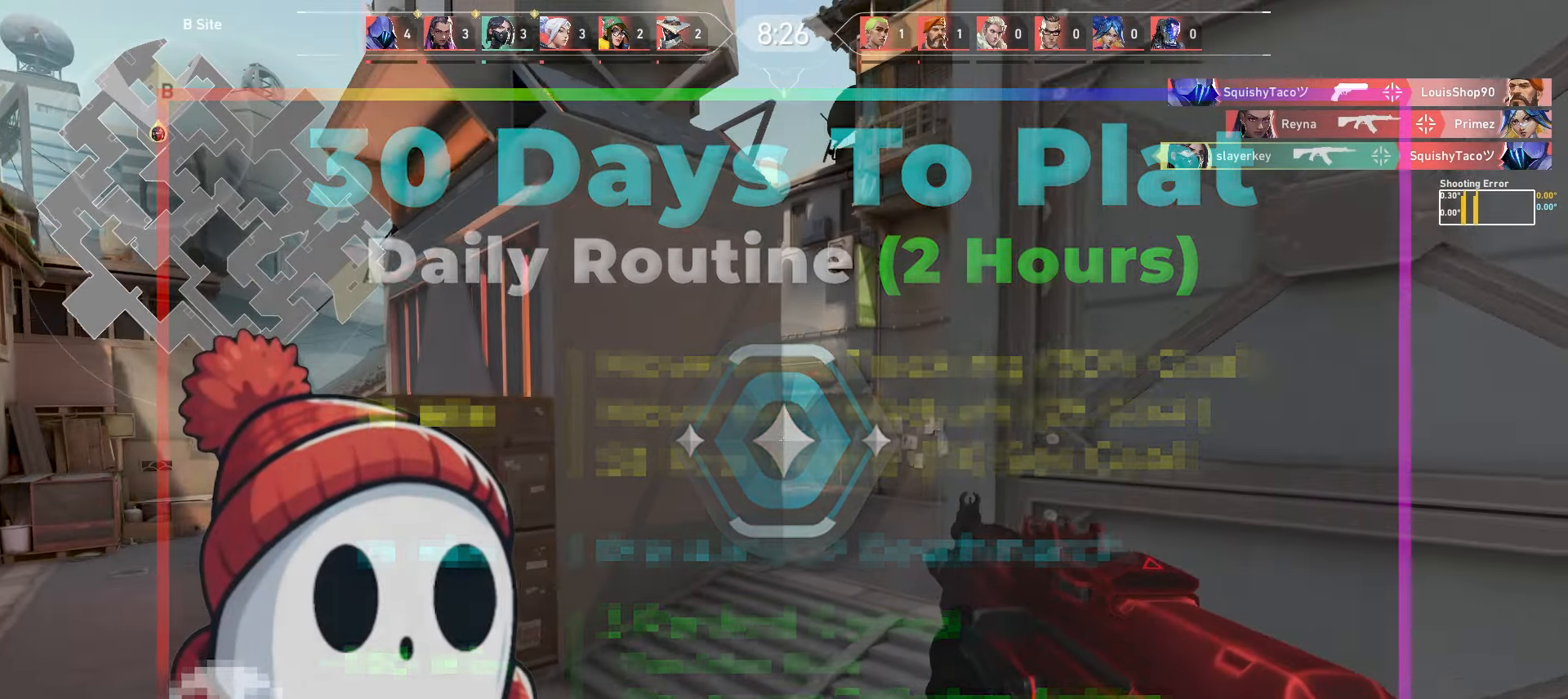
{"keys": ["d"], "mouse": ["left"], "events": [[67, "d", "down"], [67, "w", "up"], [233, "d", "up"], [250, "a", "down"], [317, "a", "up"], [400, "mouse_left", "down"], [467, "d", "down"]]}
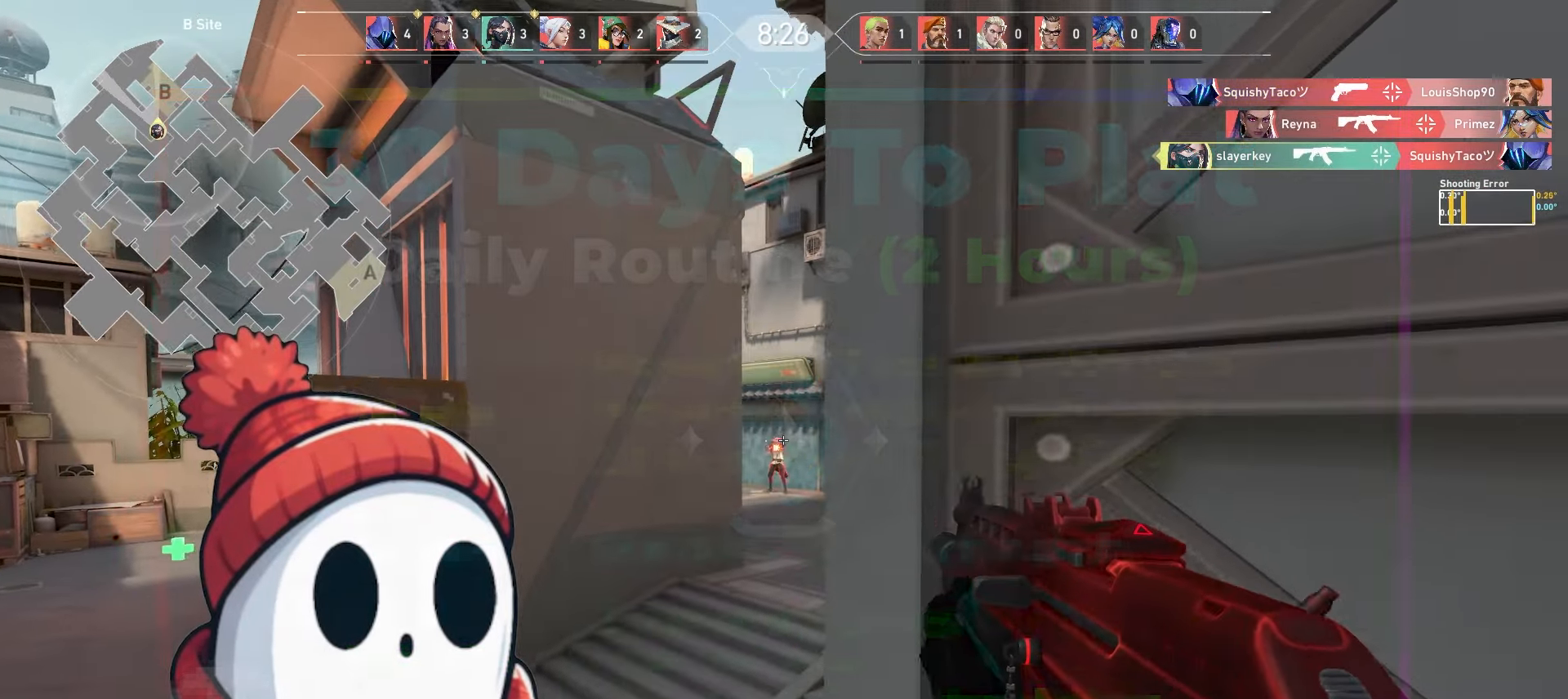
{"keys": ["a"], "mouse": [], "events": [[50, "mouse_left", "up"], [217, "a", "down"], [250, "d", "up"], [283, "a", "up"], [450, "a", "down"]]}
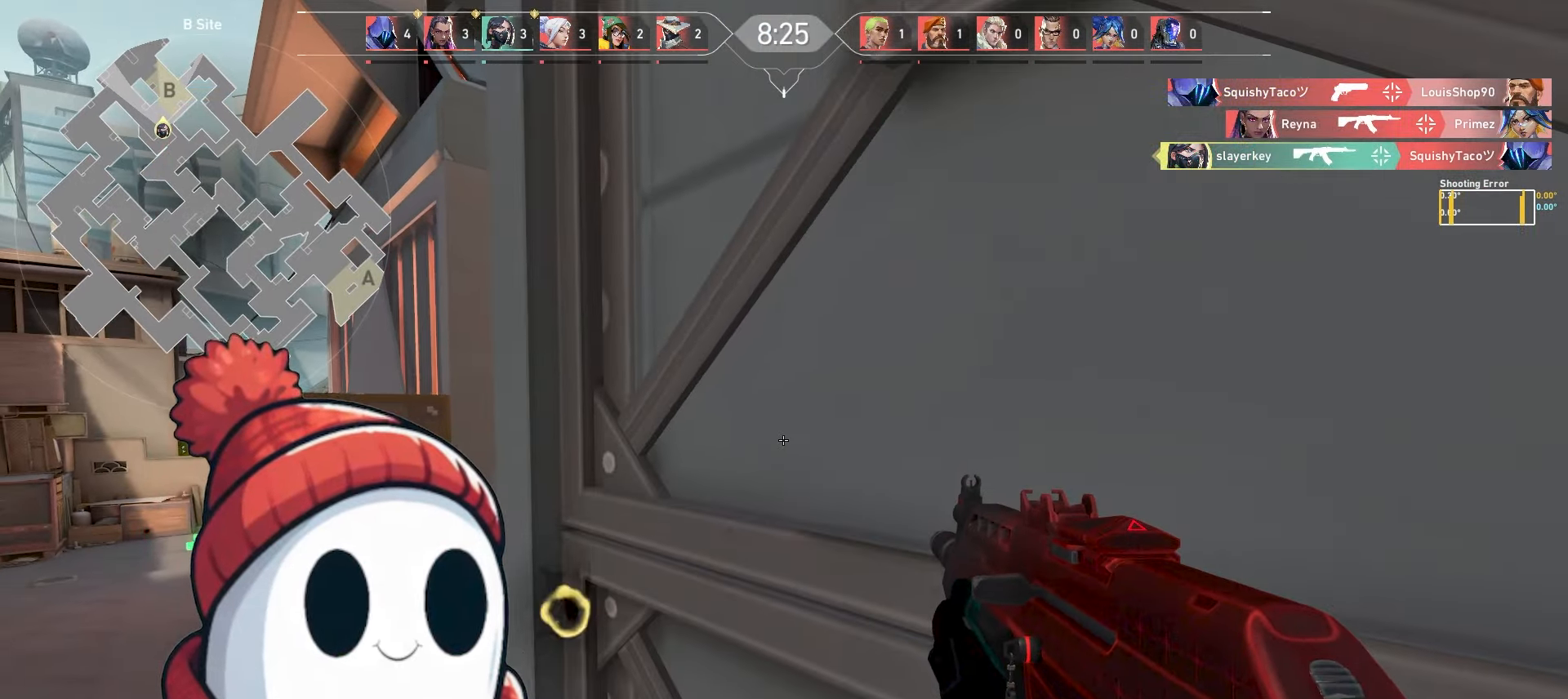
{"keys": [], "mouse": ["left"], "events": [[317, "d", "down"], [333, "a", "up"], [400, "d", "up"], [433, "mouse_left", "down"]]}
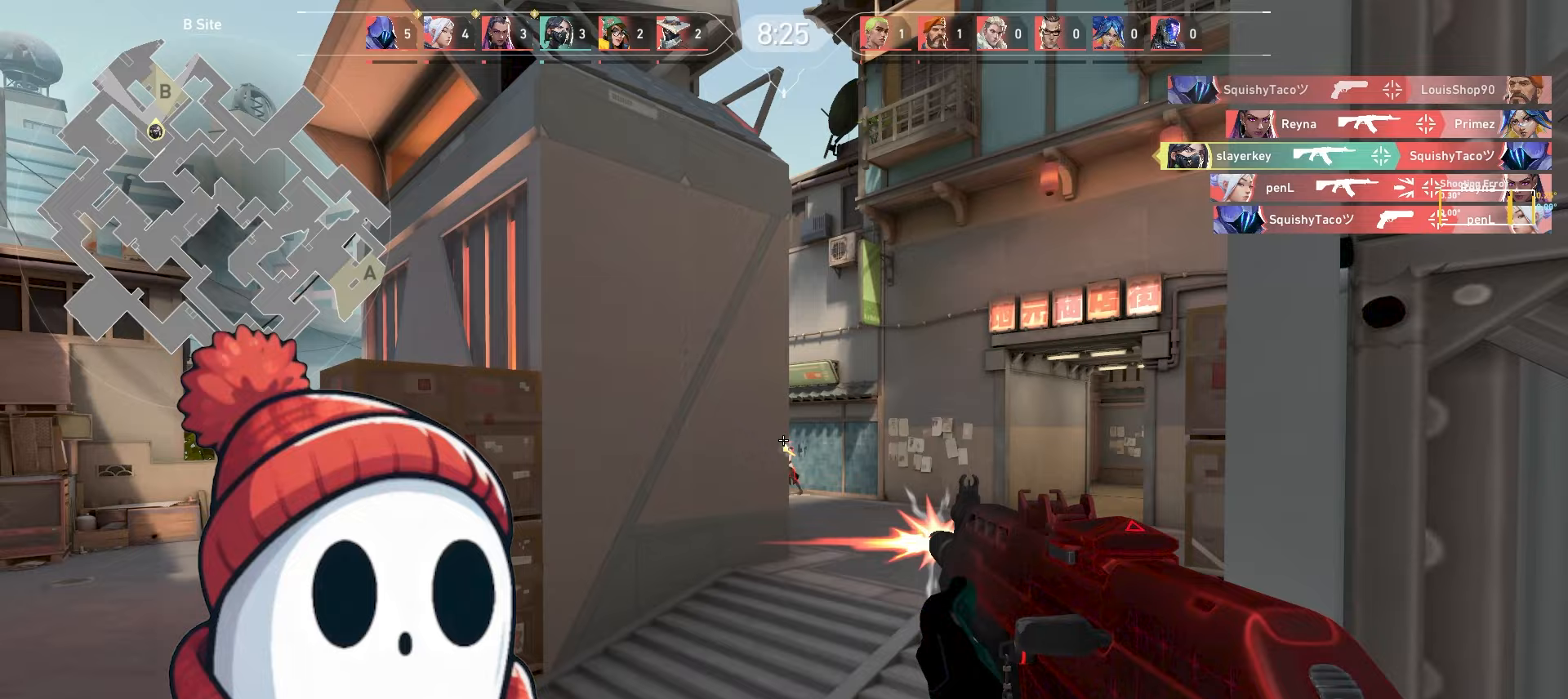
{"keys": ["w"], "mouse": [], "events": [[100, "d", "down"], [150, "mouse_left", "up"], [333, "a", "down"], [350, "d", "up"], [450, "w", "down"], [500, "a", "up"]]}
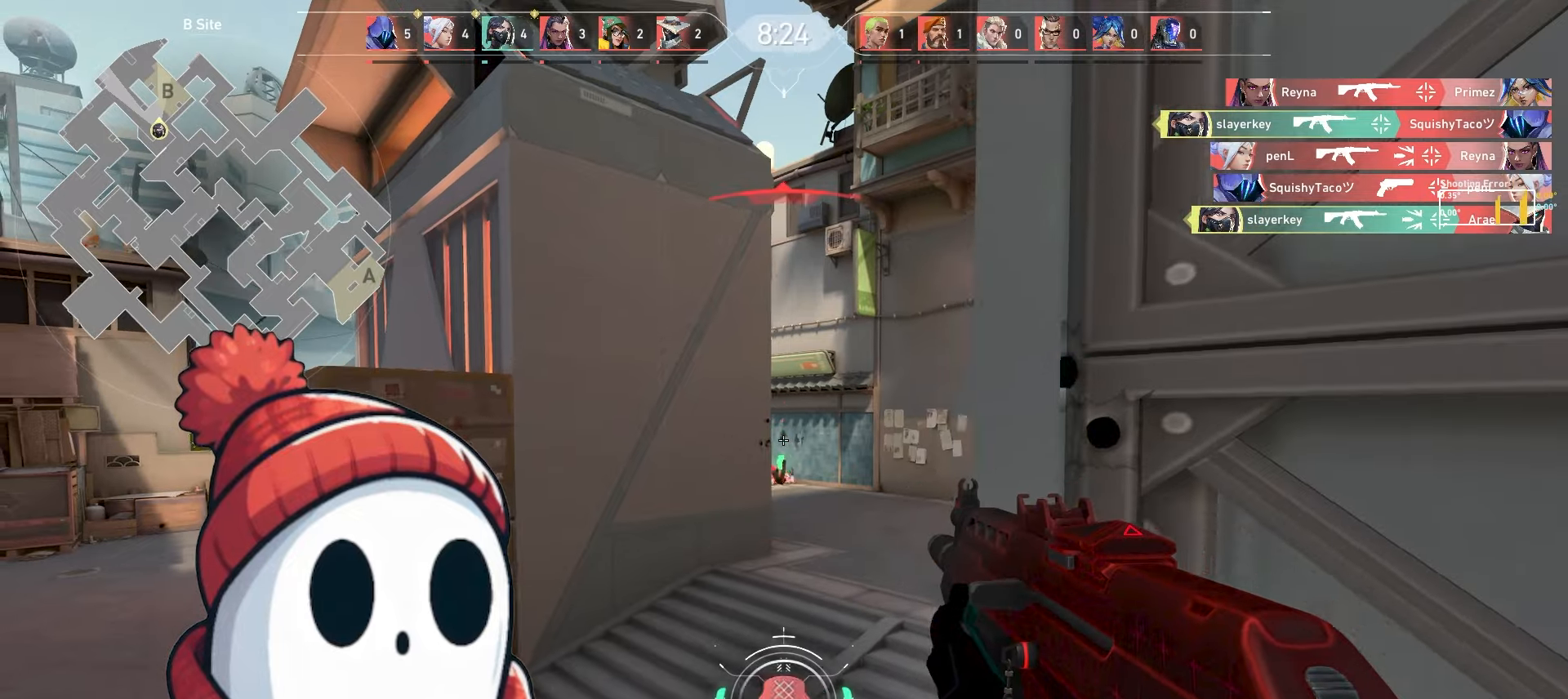
{"keys": ["d", "s"], "mouse": [], "events": [[100, "d", "down"], [250, "w", "up"], [400, "s", "down"]]}
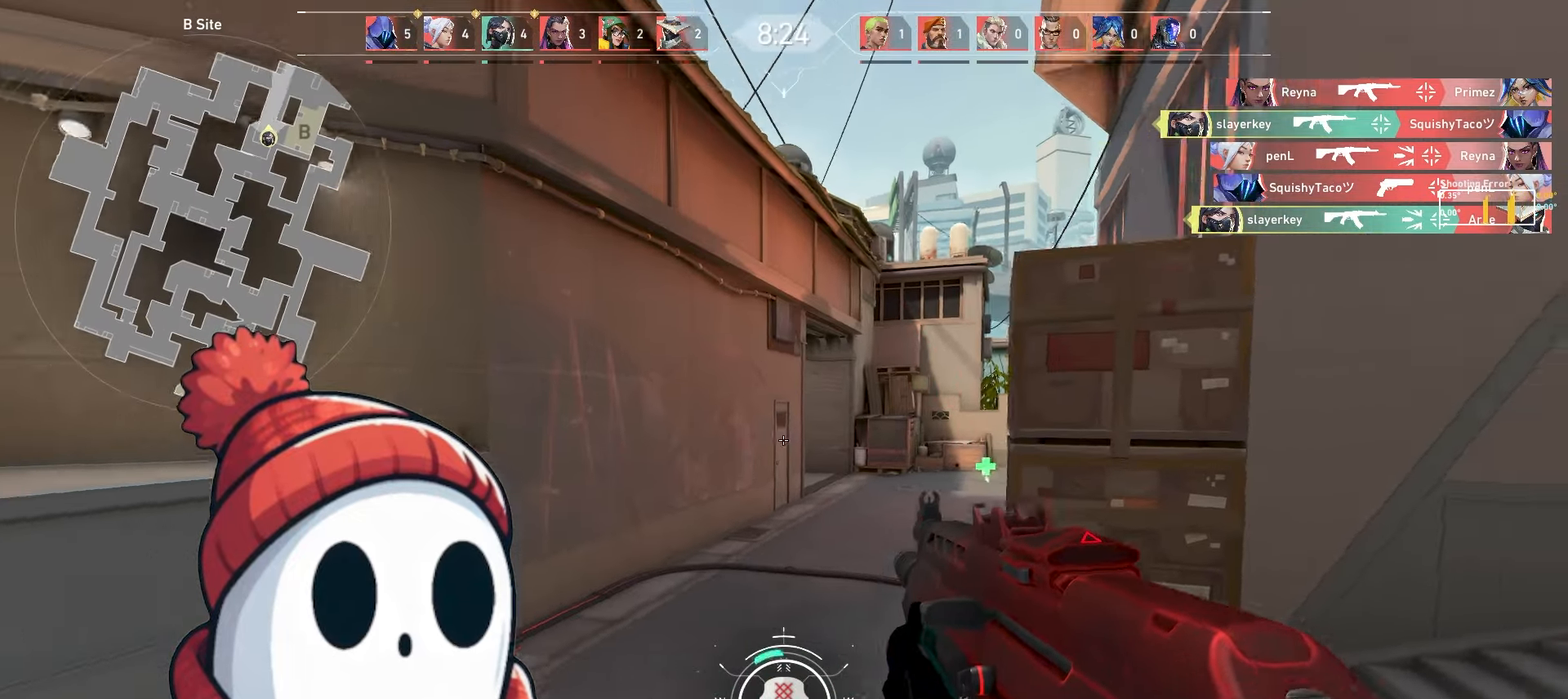
{"keys": ["d"], "mouse": [], "events": [[200, "s", "up"]]}
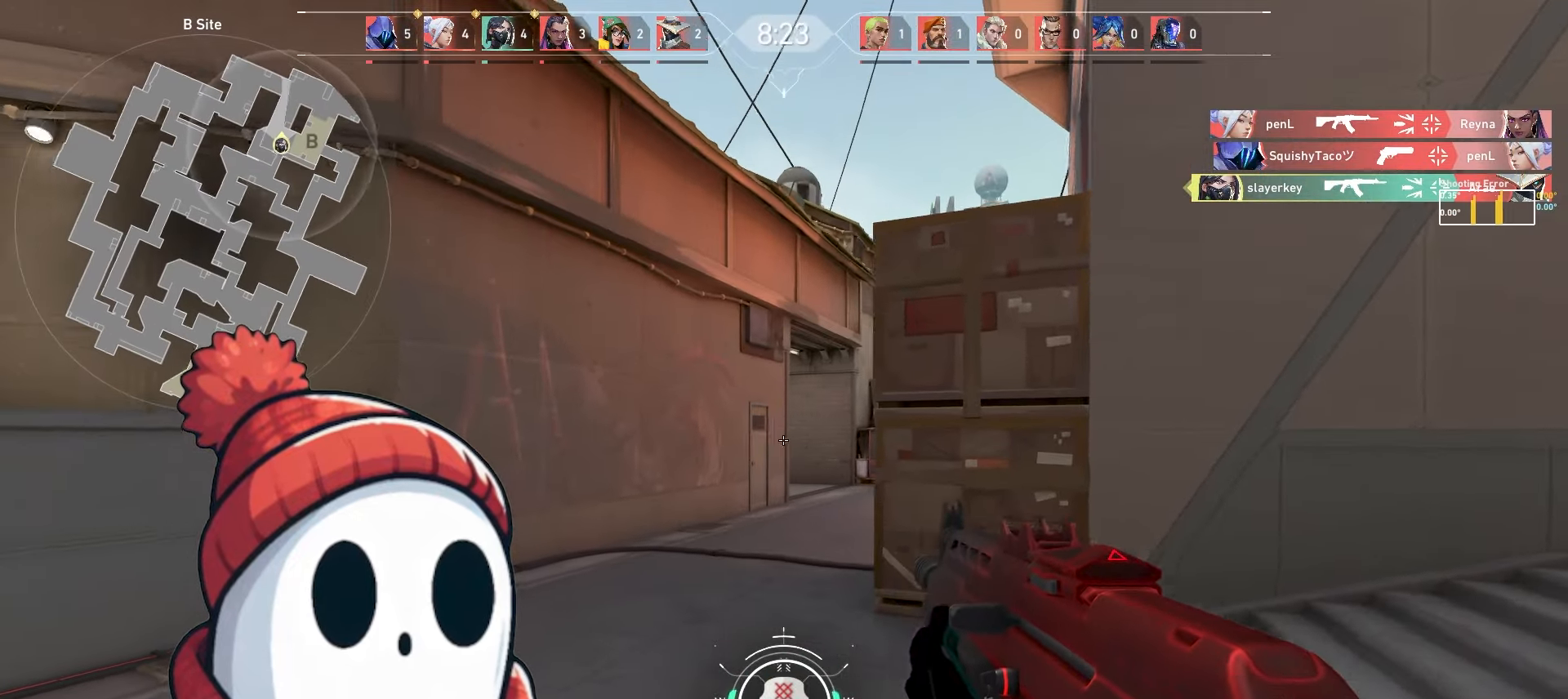
{"keys": ["a", "w"], "mouse": [], "events": [[233, "w", "down"], [333, "d", "up"], [450, "a", "down"]]}